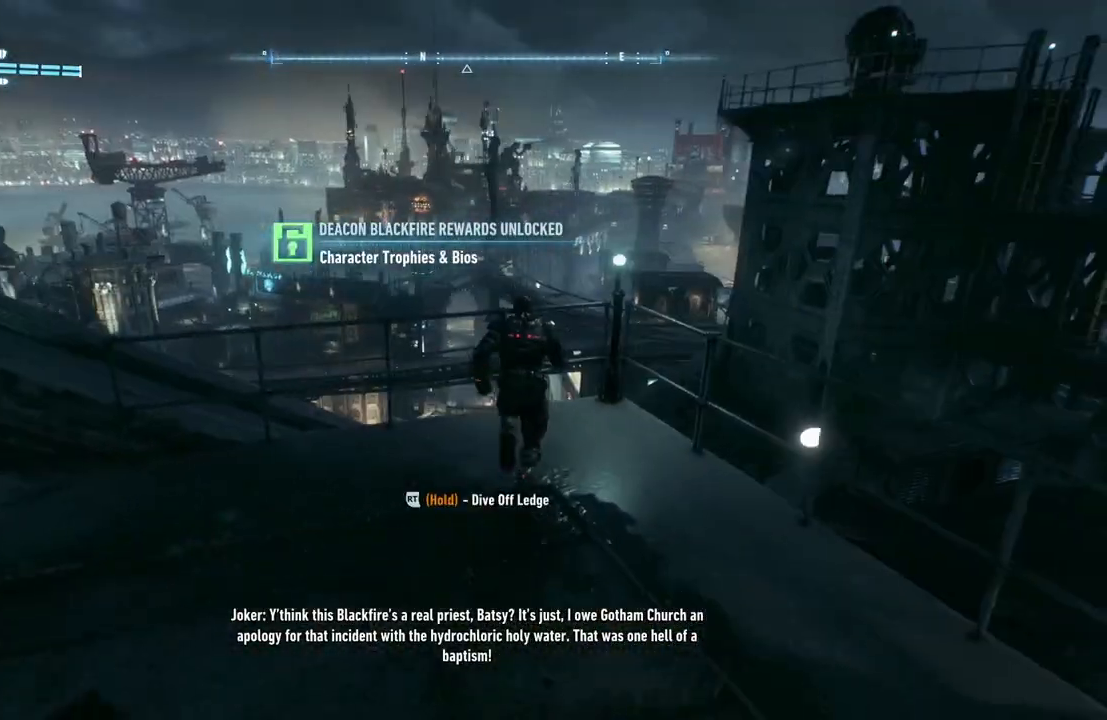
Gameplay with a controller (Xbox layout); each line is a JSON object with the inputs held at the frame after it. "events" lists button and stick changes between this image and that frame as [ms after this image, input, new state], when the widget could be followed in between.
{"buttons": ["A"], "left_stick": "up", "right_stick": "center", "events": [[150, "right_stick", "down"], [483, "right_stick", "center"]]}
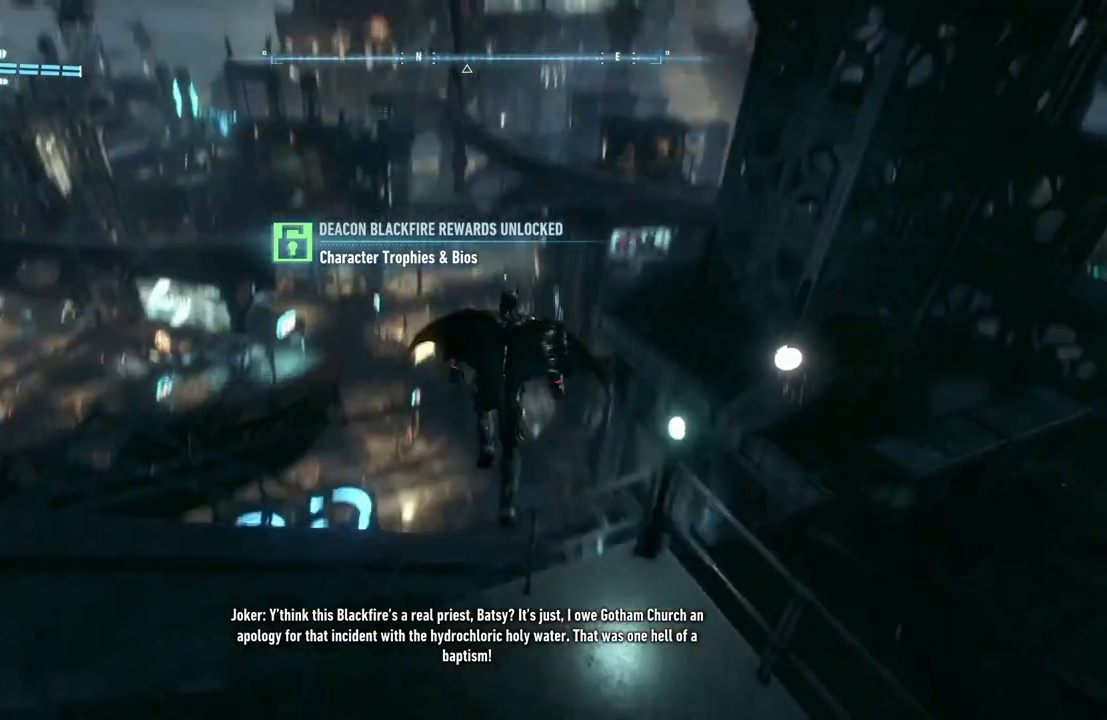
{"buttons": ["A"], "left_stick": "left", "right_stick": "center", "events": [[350, "left_stick", "up-left"], [483, "left_stick", "left"]]}
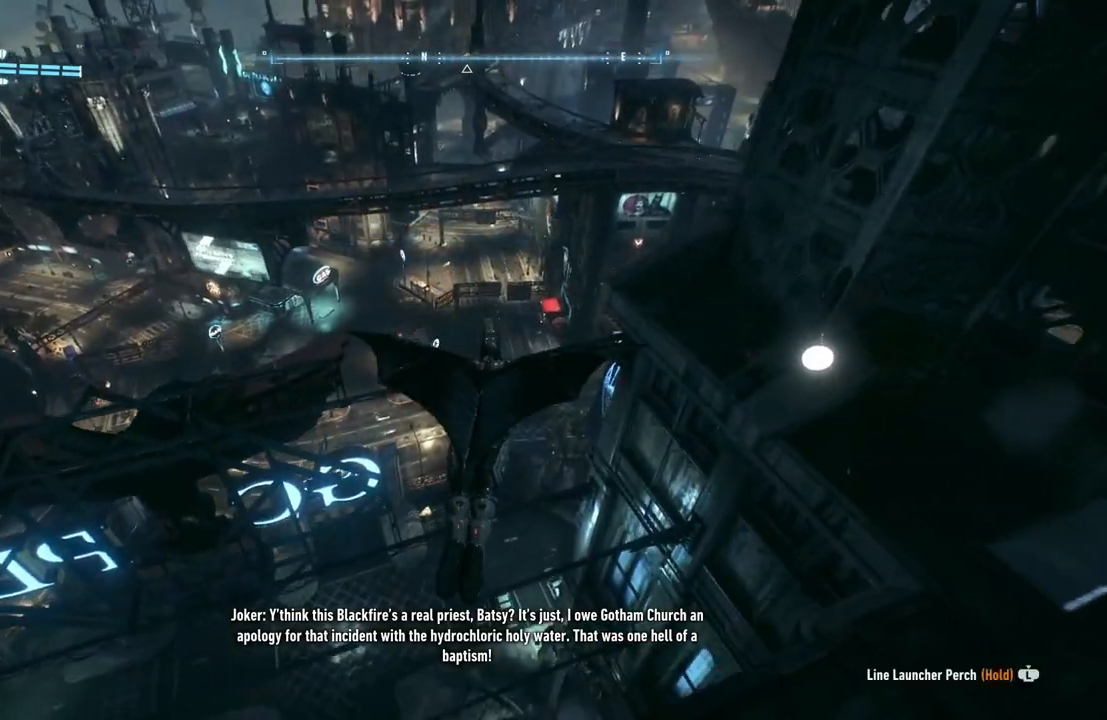
{"buttons": ["A"], "left_stick": "up-left", "right_stick": "center", "events": [[400, "left_stick", "up-left"]]}
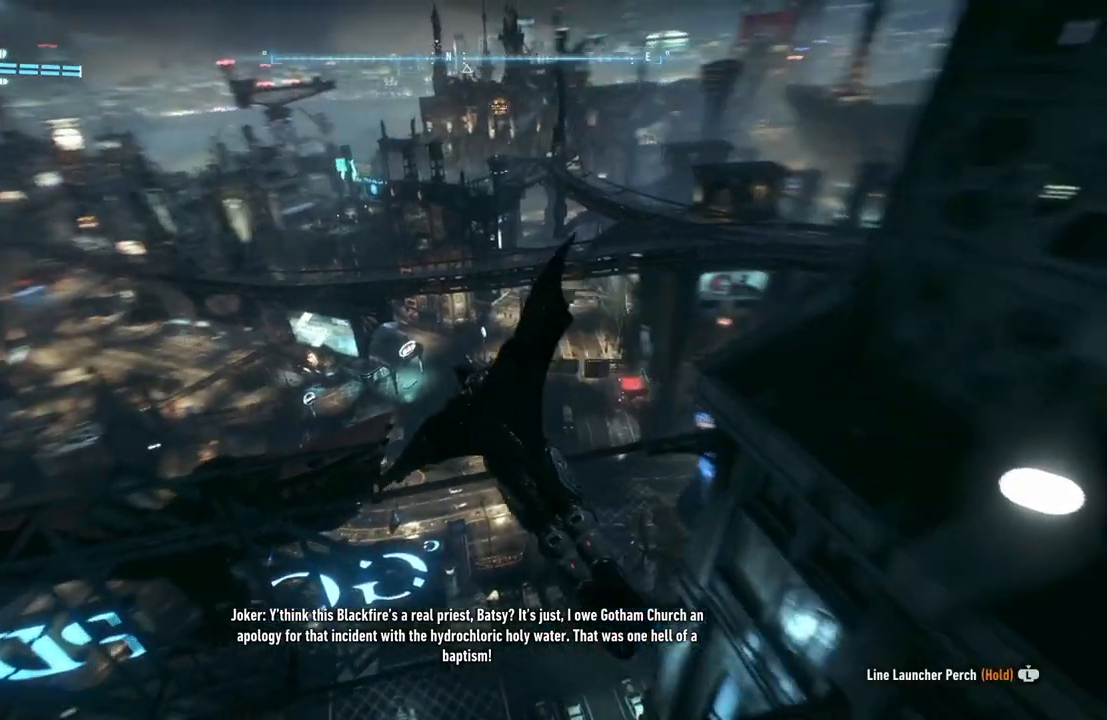
{"buttons": ["A"], "left_stick": "center", "right_stick": "center", "events": [[83, "left_stick", "center"], [250, "A", "up"], [317, "A", "down"]]}
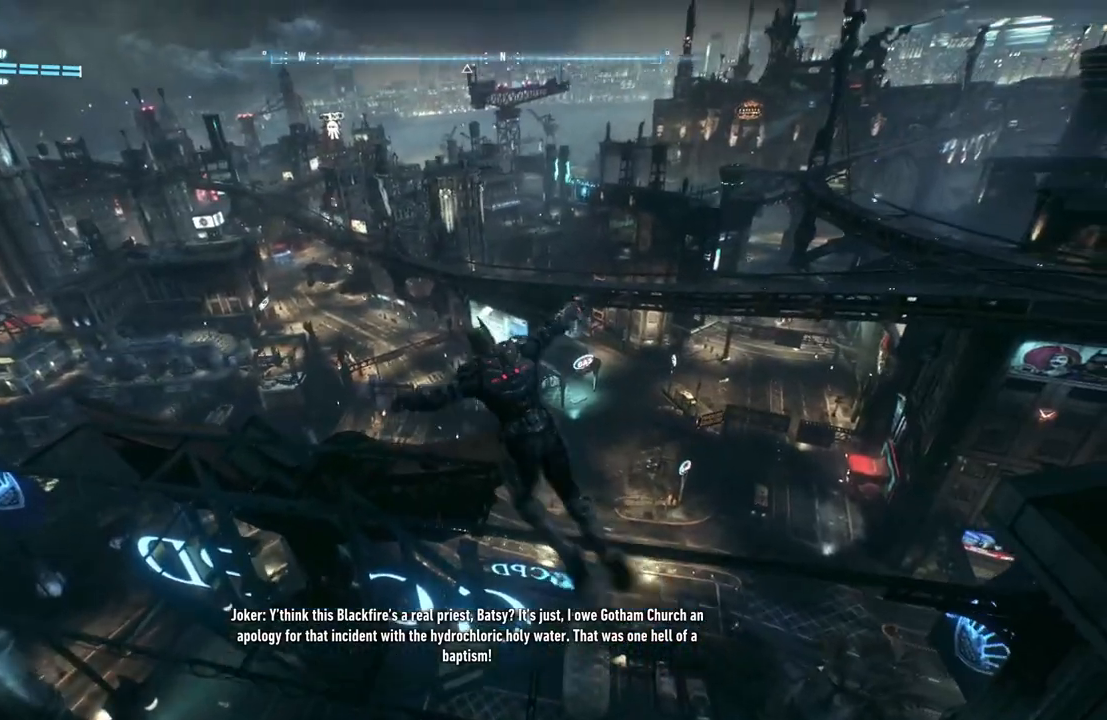
{"buttons": ["A"], "left_stick": "up", "right_stick": "center", "events": [[83, "left_stick", "up-left"], [383, "left_stick", "up"]]}
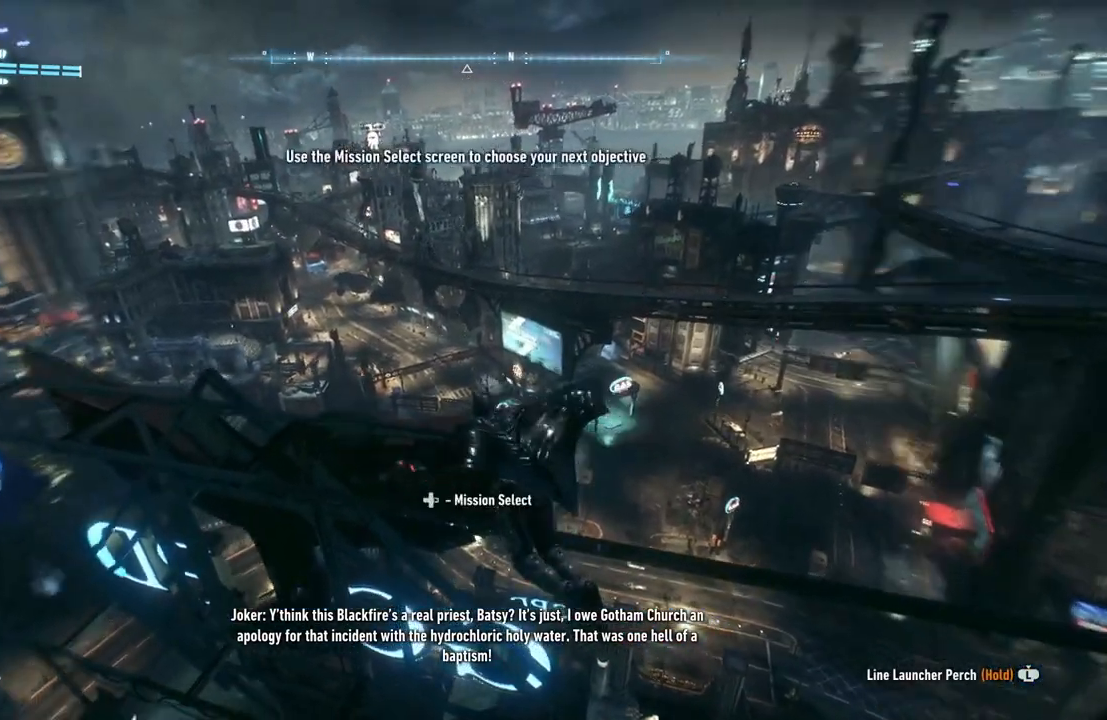
{"buttons": ["A"], "left_stick": "up", "right_stick": "center", "events": []}
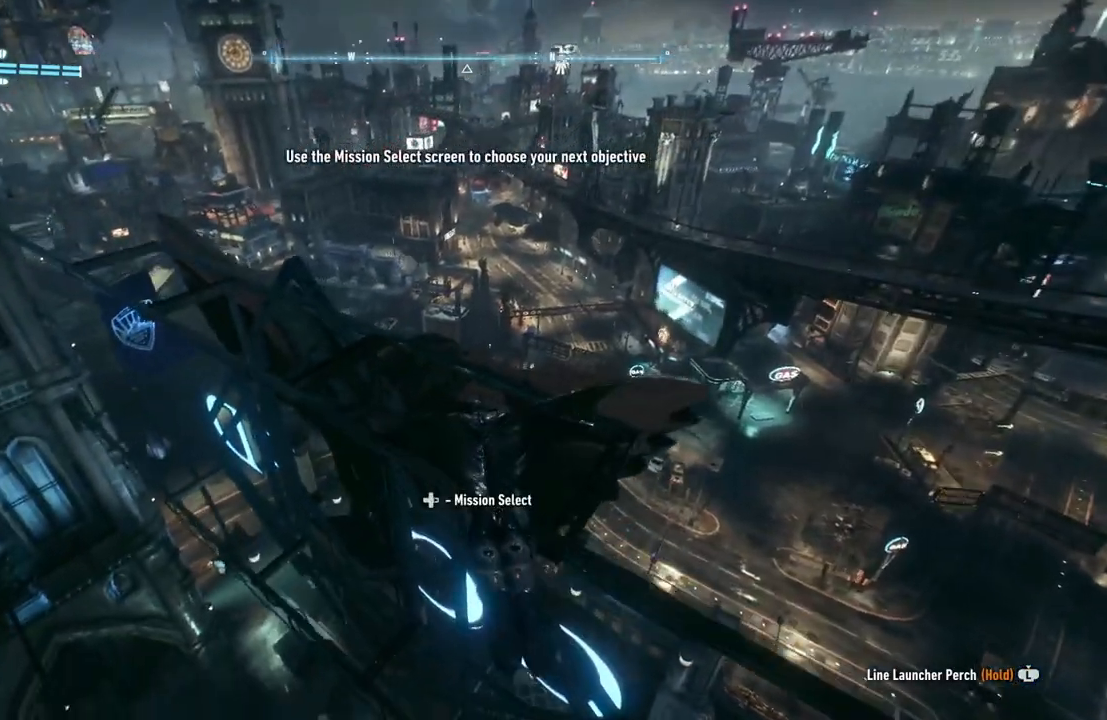
{"buttons": ["A"], "left_stick": "center", "right_stick": "center", "events": [[383, "left_stick", "center"]]}
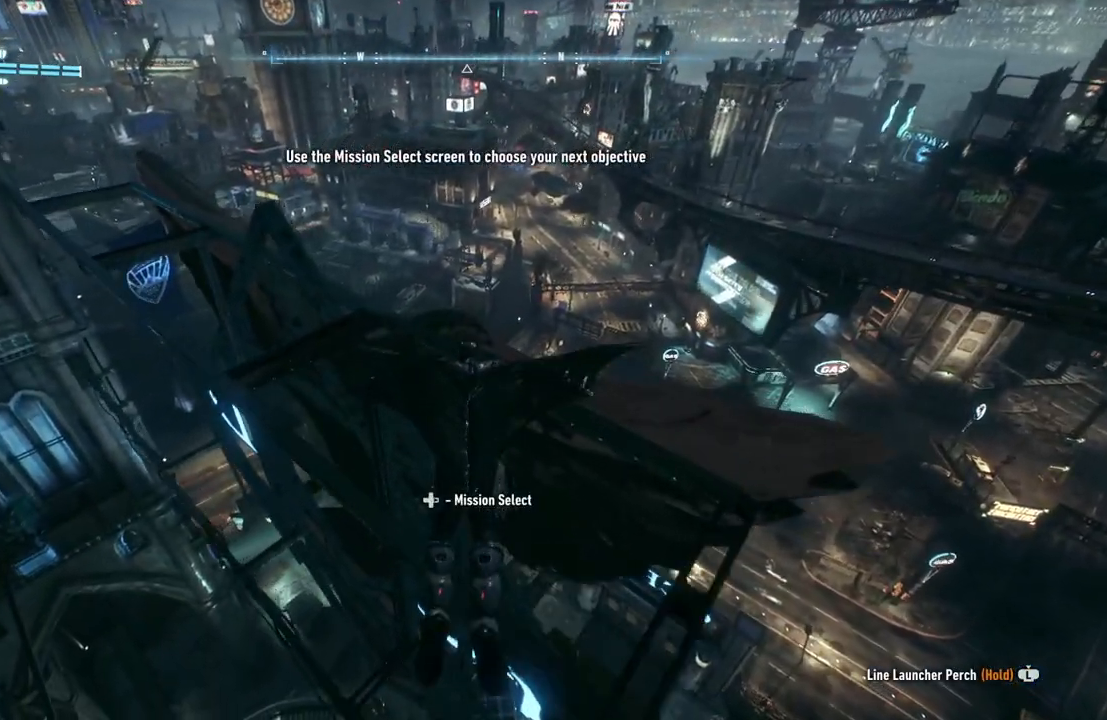
{"buttons": ["DPAD_LEFT"], "left_stick": "center", "right_stick": "center", "events": [[50, "DPAD_LEFT", "down"], [100, "A", "up"]]}
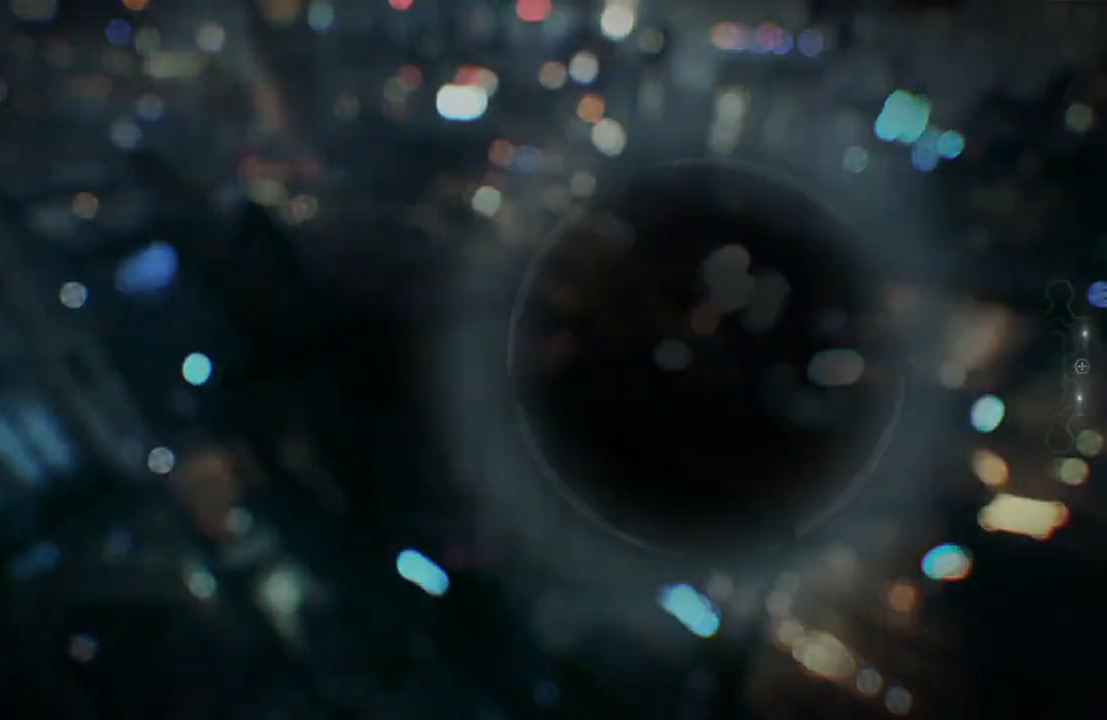
{"buttons": ["DPAD_LEFT"], "left_stick": "center", "right_stick": "up", "events": [[467, "right_stick", "up"]]}
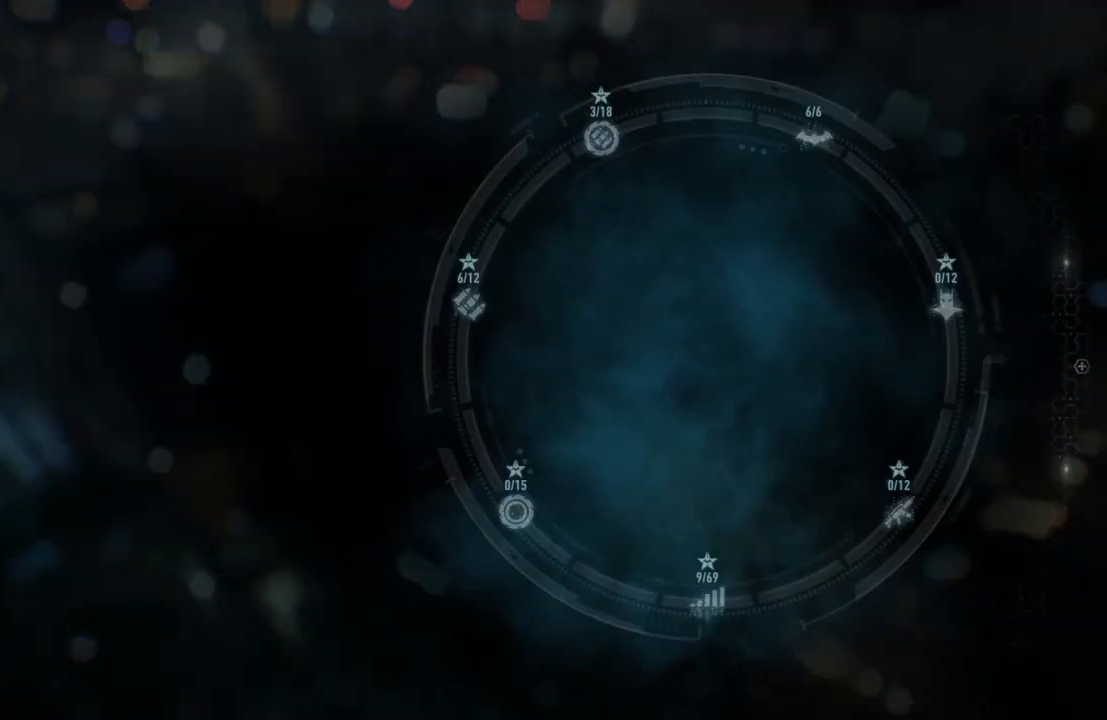
{"buttons": ["DPAD_LEFT"], "left_stick": "center", "right_stick": "up", "events": []}
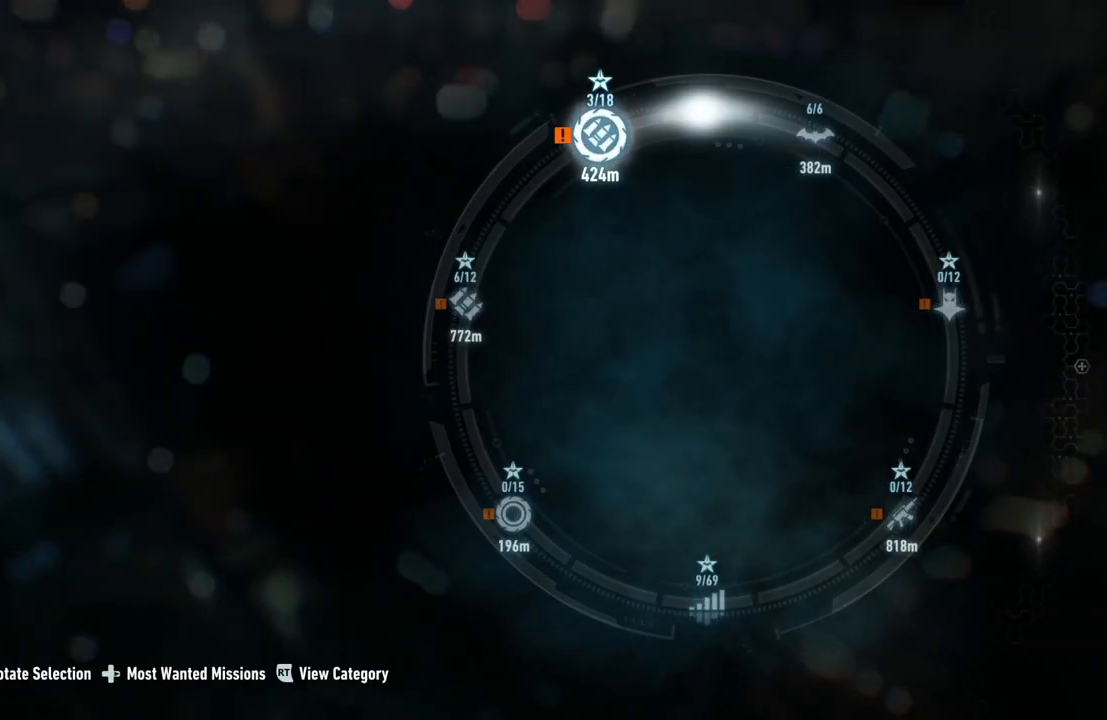
{"buttons": ["DPAD_RIGHT"], "left_stick": "center", "right_stick": "center", "events": [[67, "right_stick", "up-right"], [167, "DPAD_LEFT", "up"], [367, "right_stick", "center"], [467, "DPAD_RIGHT", "down"]]}
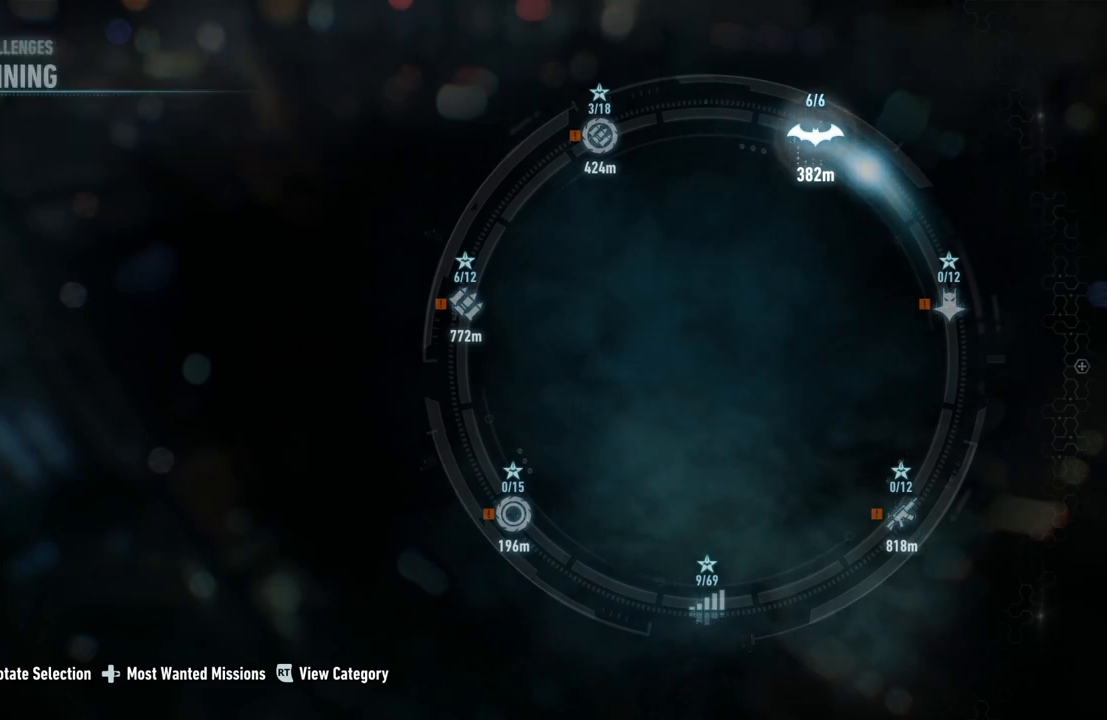
{"buttons": ["DPAD_RIGHT"], "left_stick": "center", "right_stick": "center", "events": []}
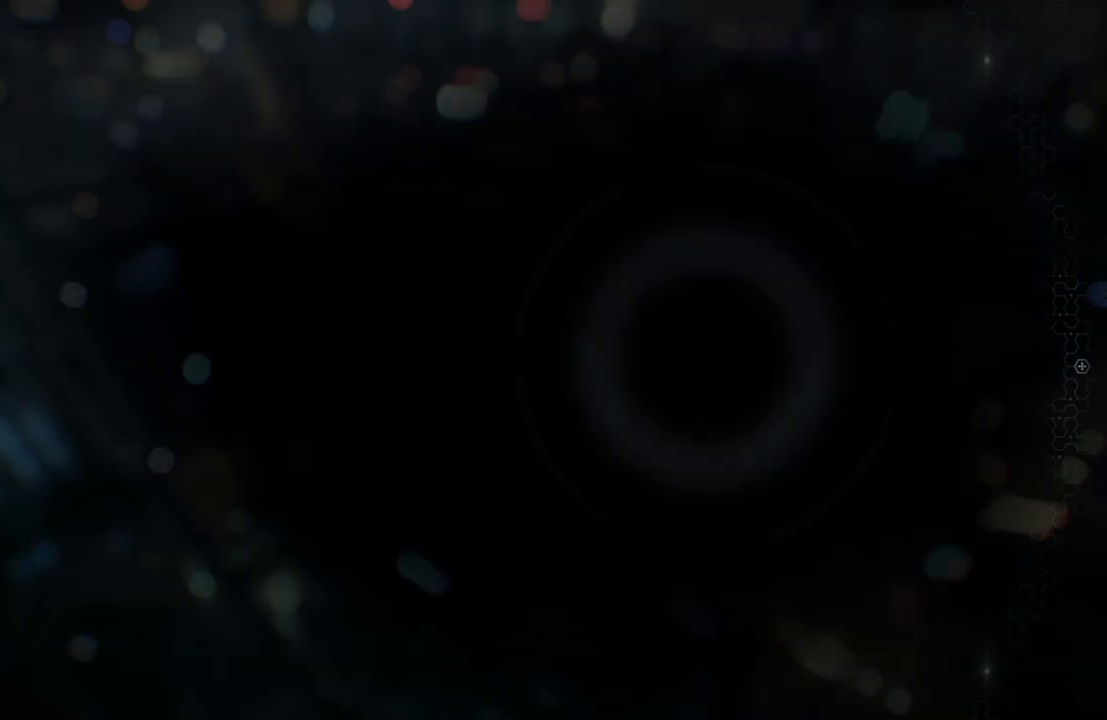
{"buttons": ["DPAD_RIGHT"], "left_stick": "center", "right_stick": "center", "events": []}
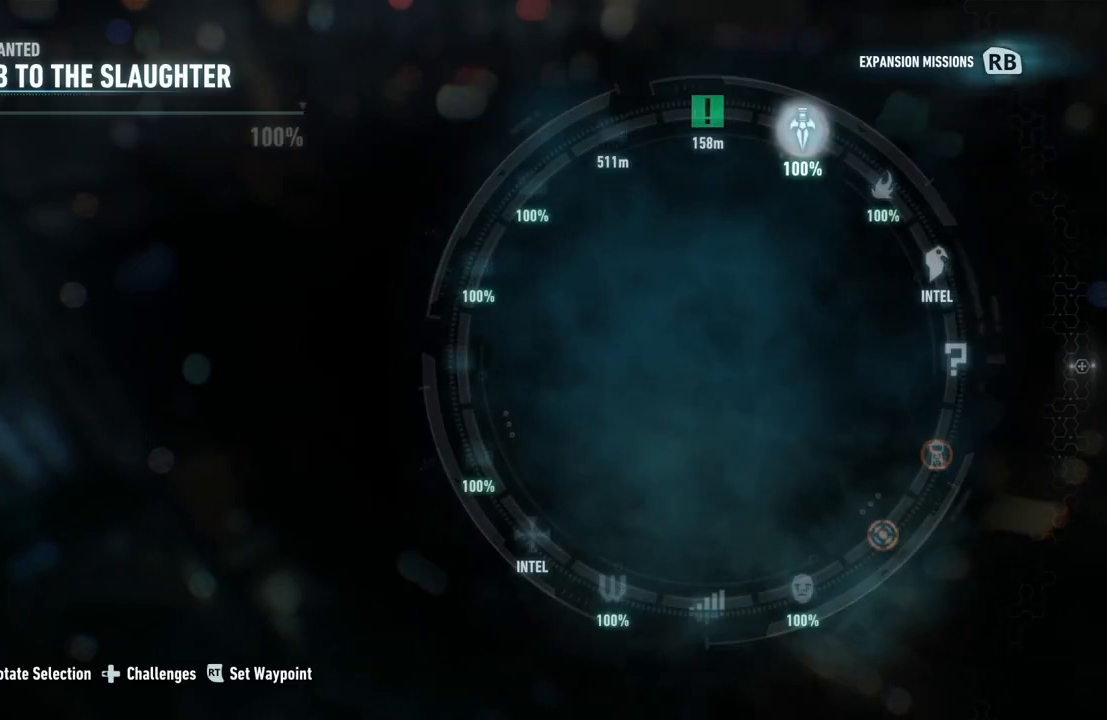
{"buttons": [], "left_stick": "center", "right_stick": "up", "events": [[17, "right_stick", "up"], [433, "DPAD_RIGHT", "up"]]}
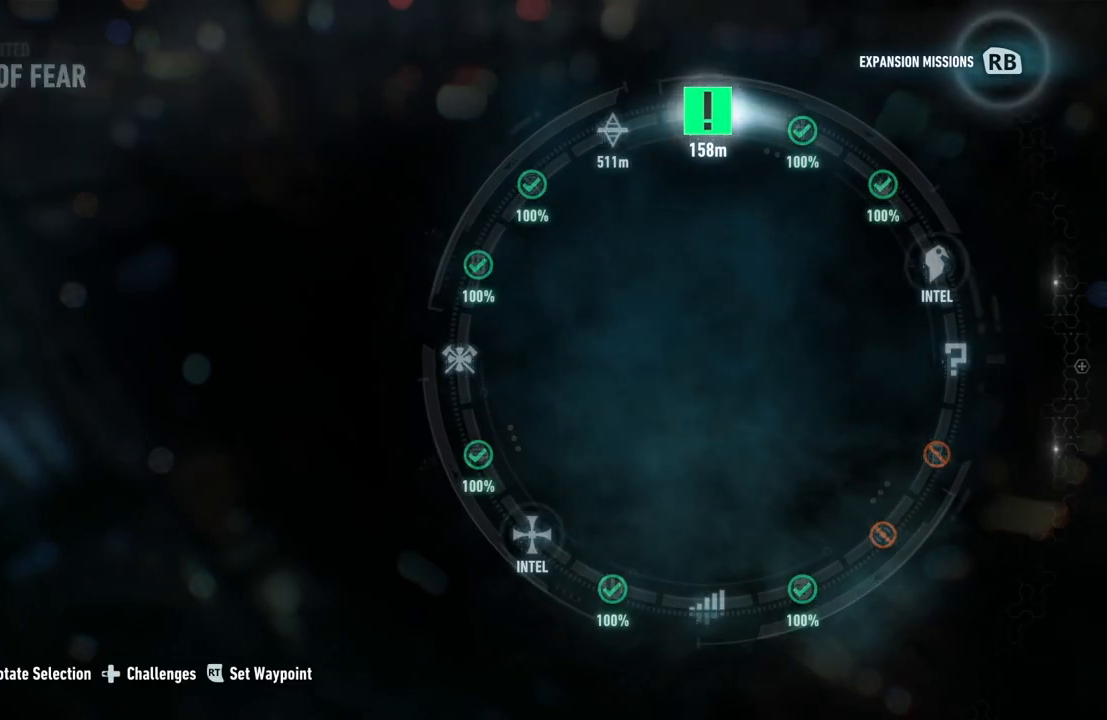
{"buttons": [], "left_stick": "center", "right_stick": "up", "events": [[33, "right_stick", "center"], [500, "right_stick", "up"]]}
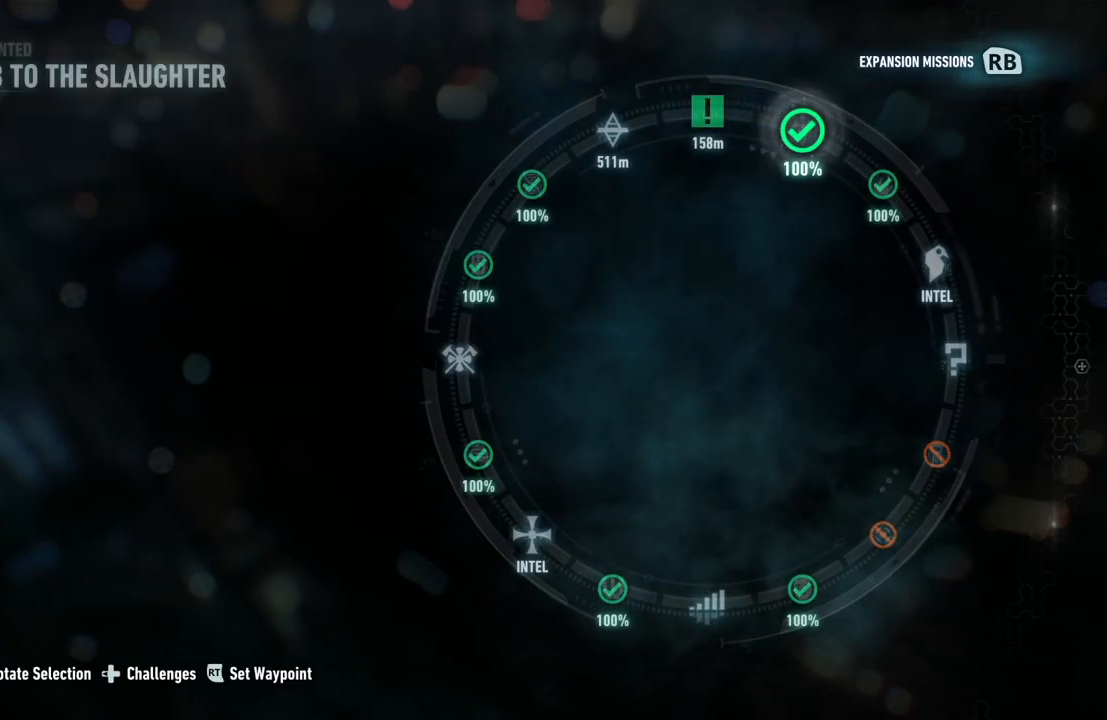
{"buttons": [], "left_stick": "center", "right_stick": "up", "events": []}
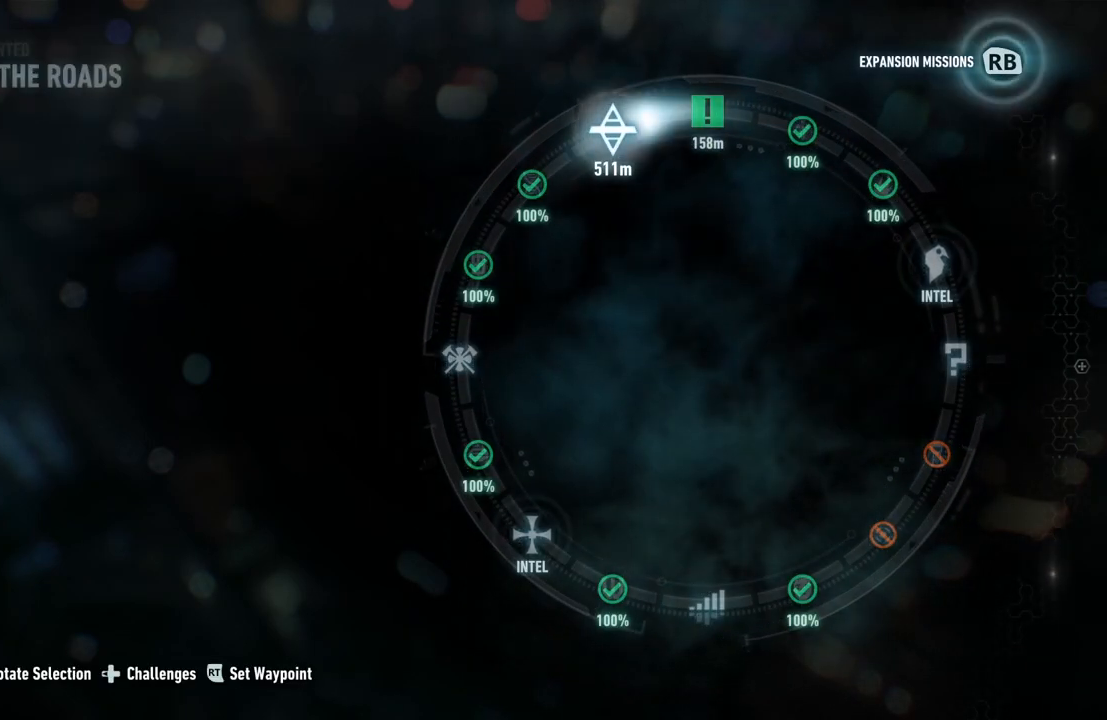
{"buttons": [], "left_stick": "center", "right_stick": "up", "events": []}
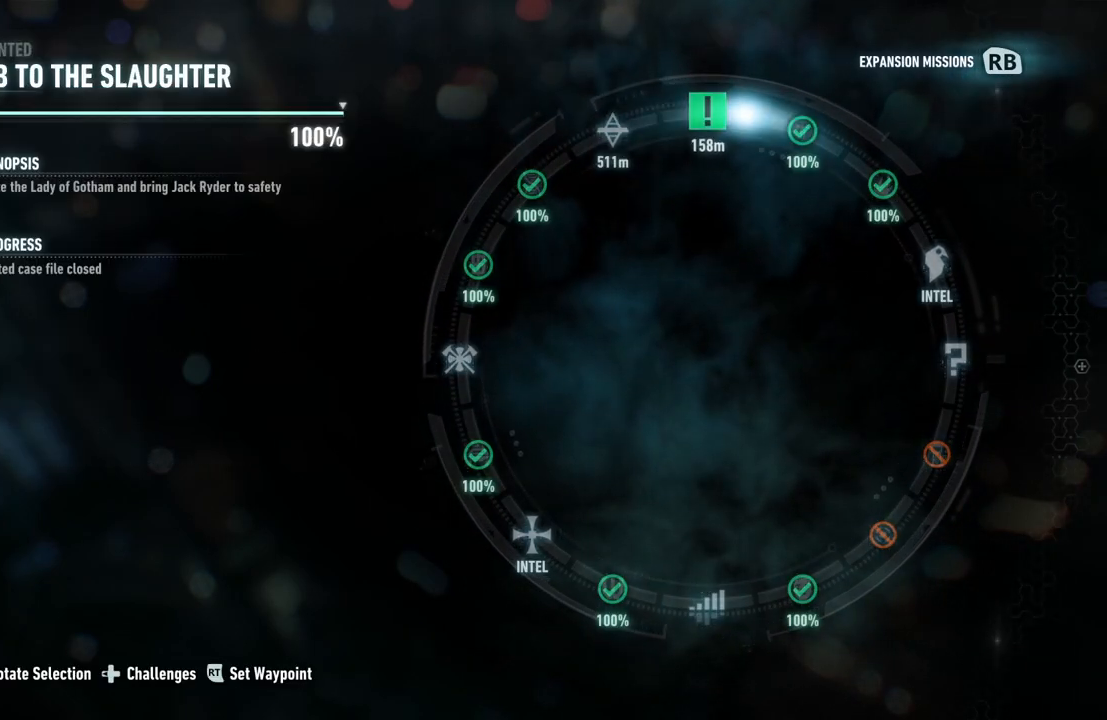
{"buttons": [], "left_stick": "center", "right_stick": "up", "events": []}
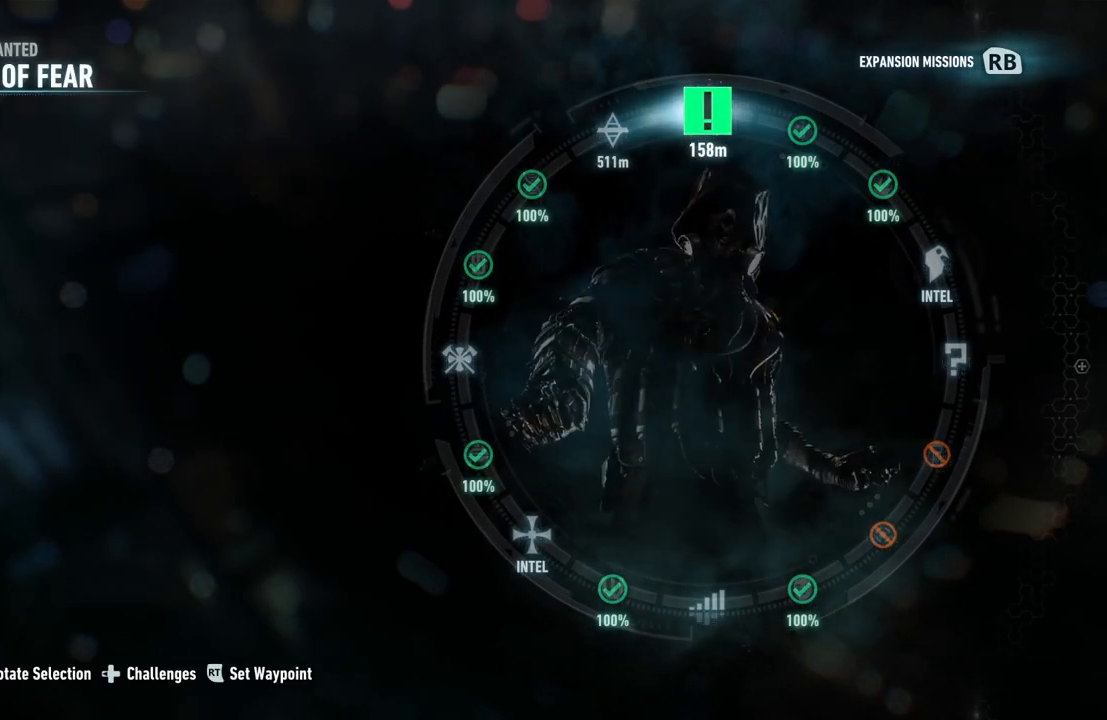
{"buttons": [], "left_stick": "center", "right_stick": "center", "events": [[133, "right_stick", "center"]]}
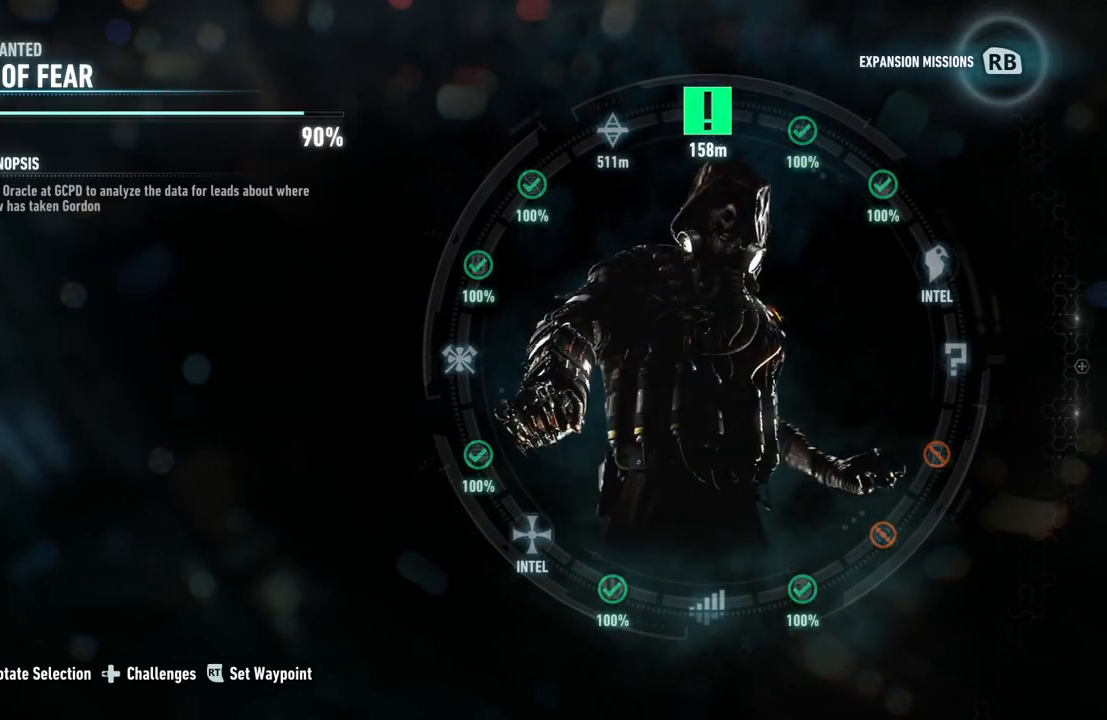
{"buttons": [], "left_stick": "center", "right_stick": "center", "events": [[267, "A", "down"], [467, "A", "up"]]}
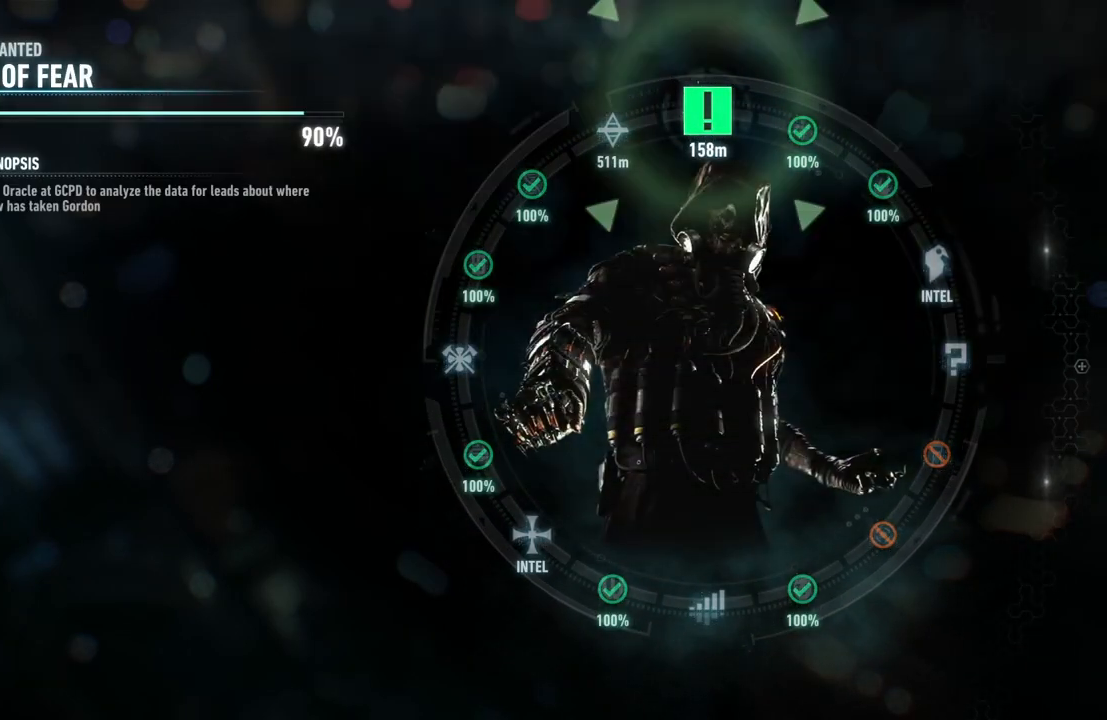
{"buttons": ["A"], "left_stick": "up", "right_stick": "center", "events": [[400, "A", "down"], [417, "left_stick", "up"]]}
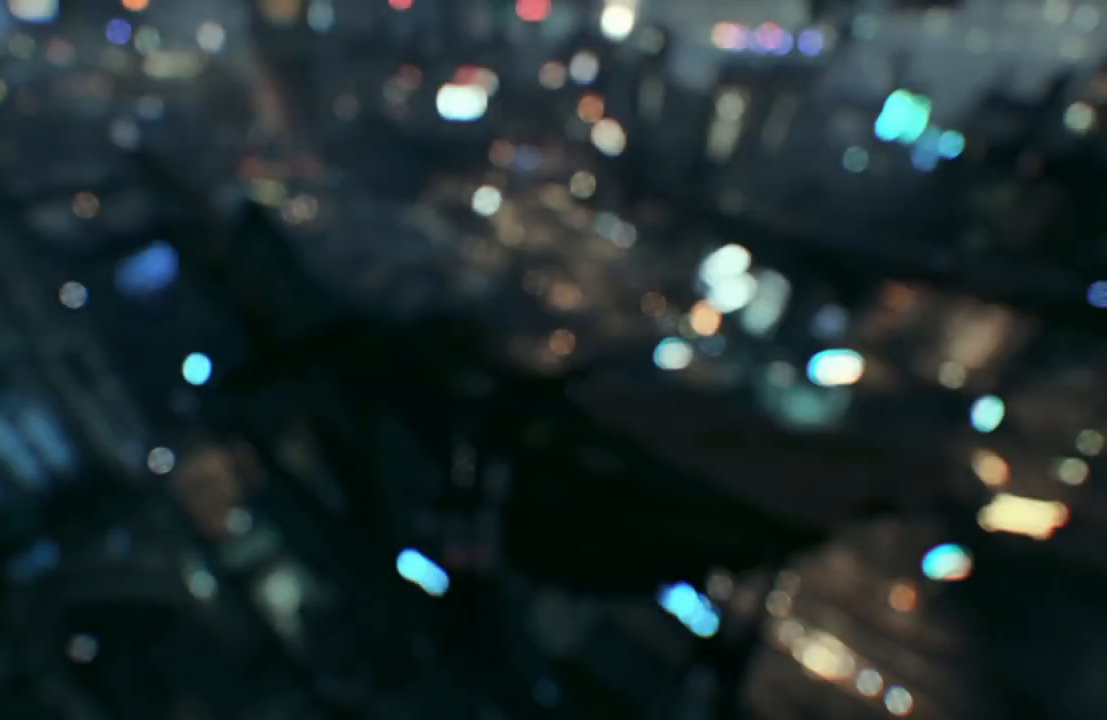
{"buttons": ["A"], "left_stick": "up", "right_stick": "center", "events": []}
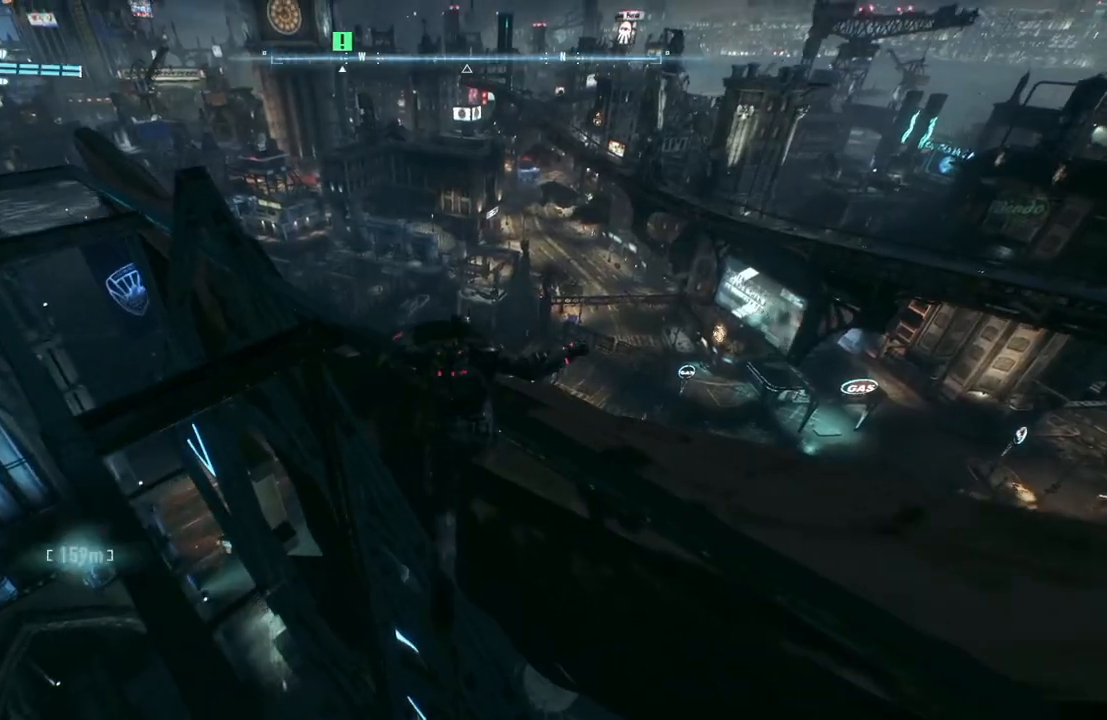
{"buttons": ["A"], "left_stick": "up", "right_stick": "center", "events": []}
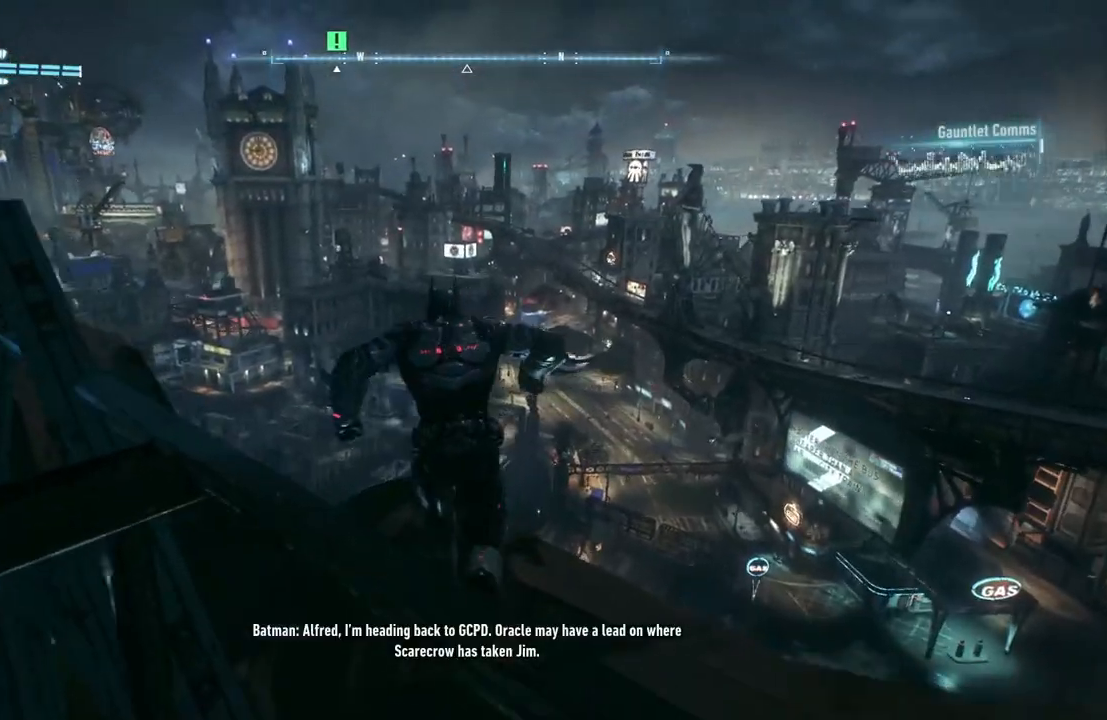
{"buttons": ["A"], "left_stick": "up", "right_stick": "center", "events": []}
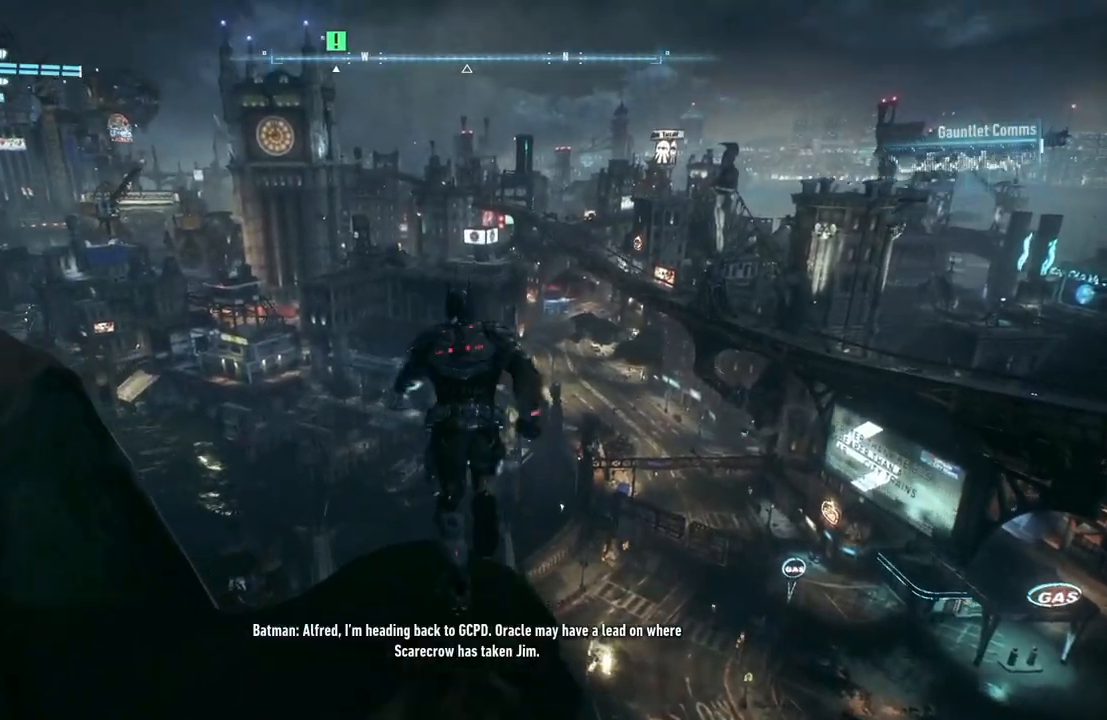
{"buttons": ["A"], "left_stick": "up", "right_stick": "center", "events": []}
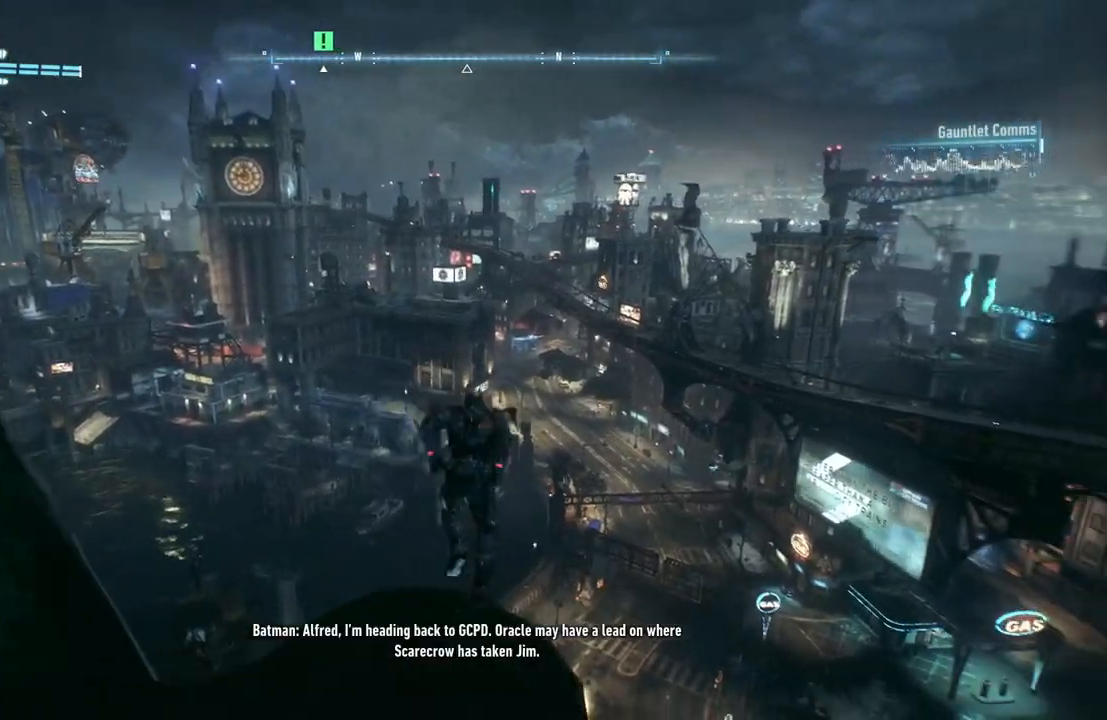
{"buttons": ["A"], "left_stick": "up", "right_stick": "center", "events": []}
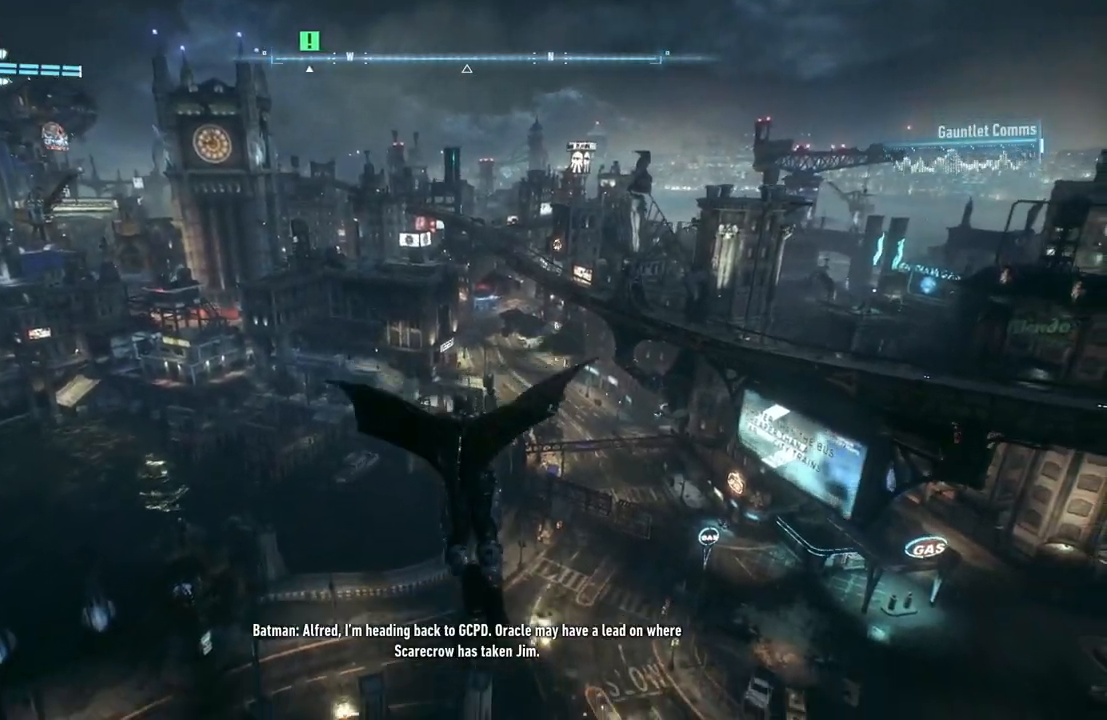
{"buttons": ["A"], "left_stick": "down-left", "right_stick": "center", "events": [[317, "left_stick", "center"], [433, "left_stick", "down-left"]]}
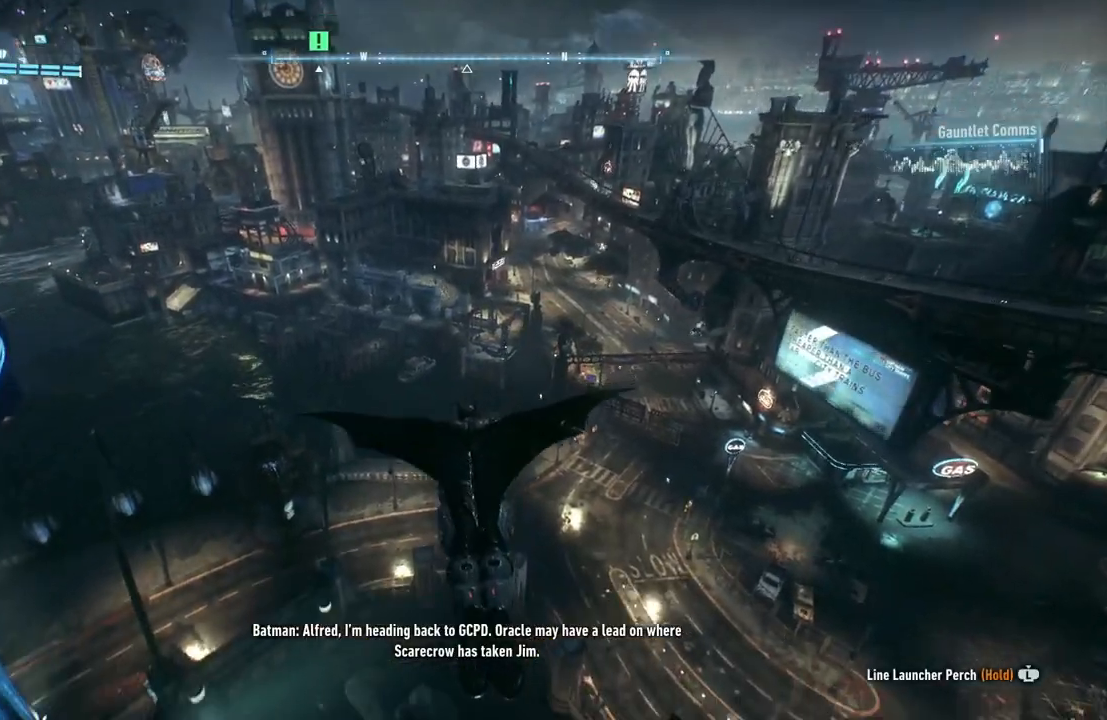
{"buttons": ["A"], "left_stick": "center", "right_stick": "center", "events": [[233, "left_stick", "center"]]}